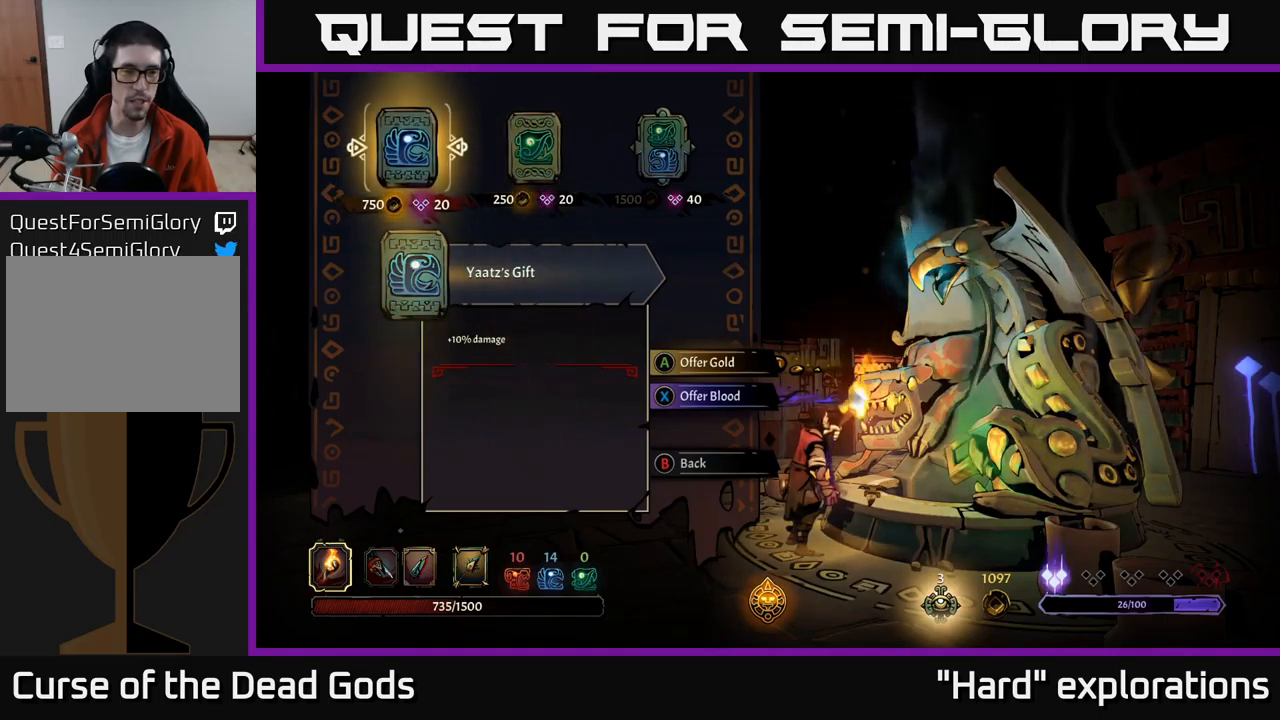
Gameplay with a controller (Xbox layout); each line is a JSON object with the inputs held at the frame after it. "events" lists button and stick changes between this image and that frame as [ms after this image, input, new state], when the widget could be followed in between.
{"buttons": [], "left_stick": "center", "right_stick": "center", "events": []}
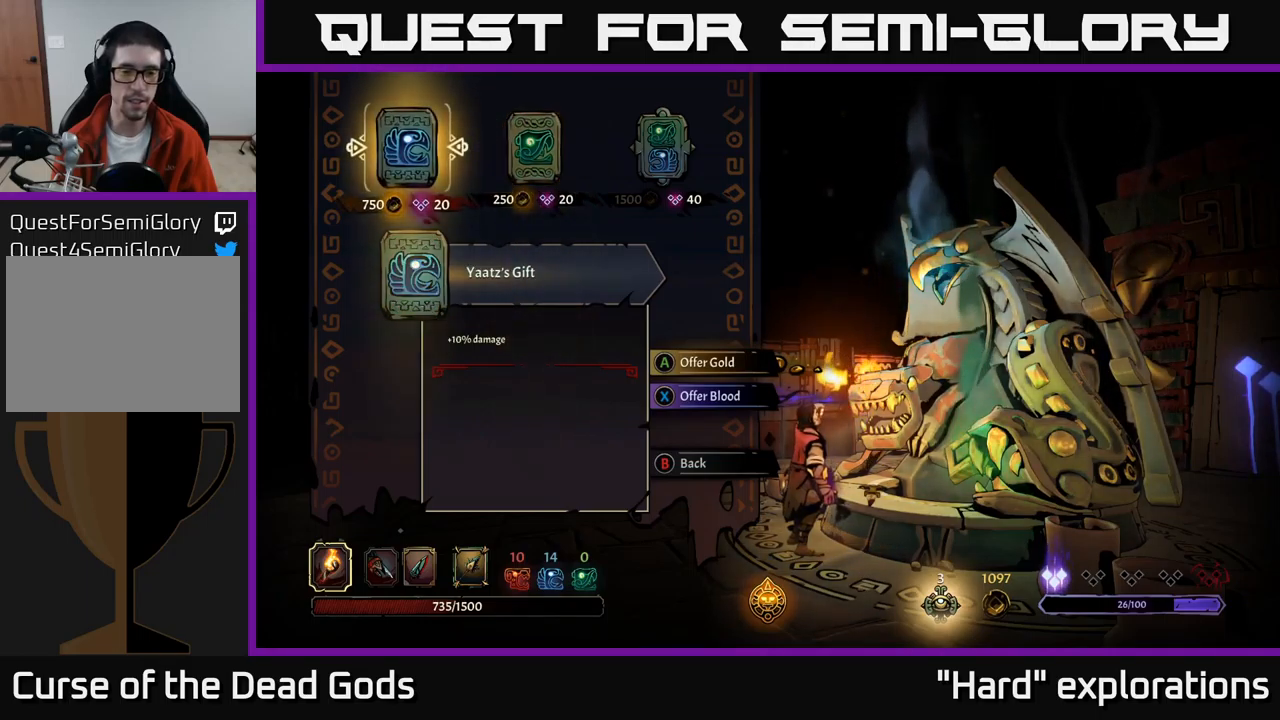
{"buttons": [], "left_stick": "center", "right_stick": "center", "events": [[200, "DPAD_RIGHT", "down"], [334, "DPAD_RIGHT", "up"]]}
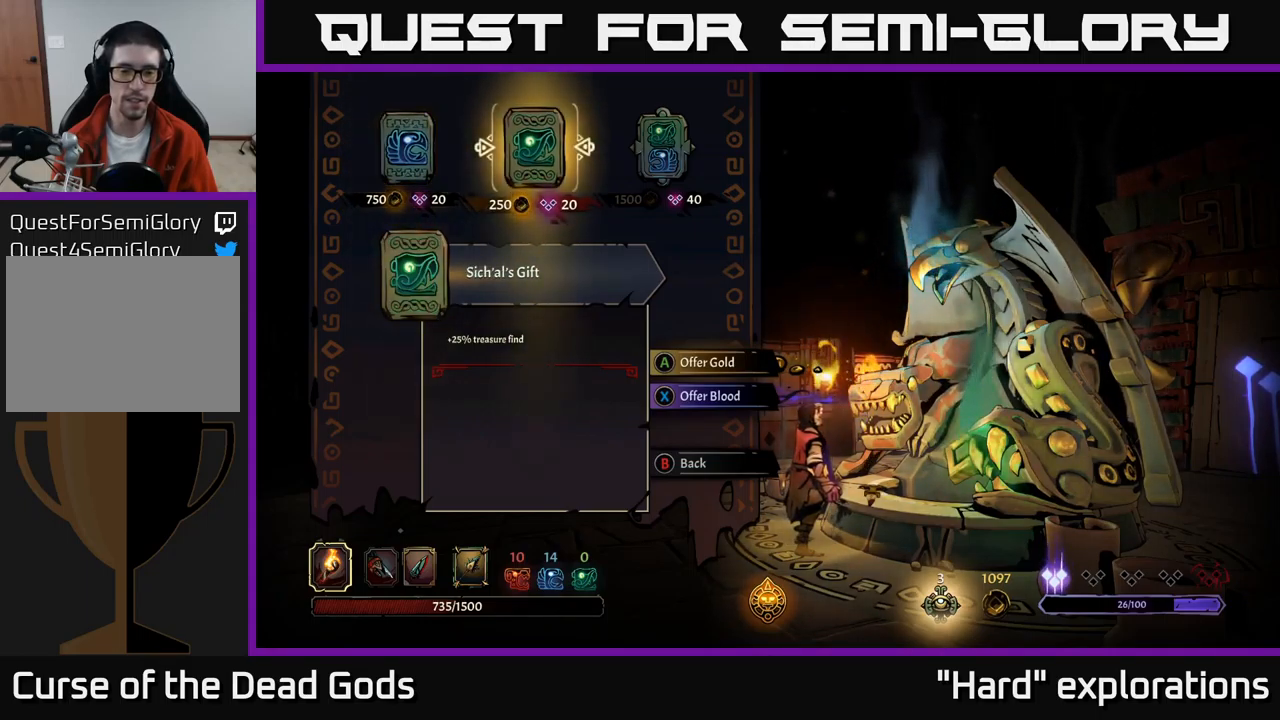
{"buttons": ["DPAD_LEFT"], "left_stick": "center", "right_stick": "center", "events": [[384, "DPAD_LEFT", "down"]]}
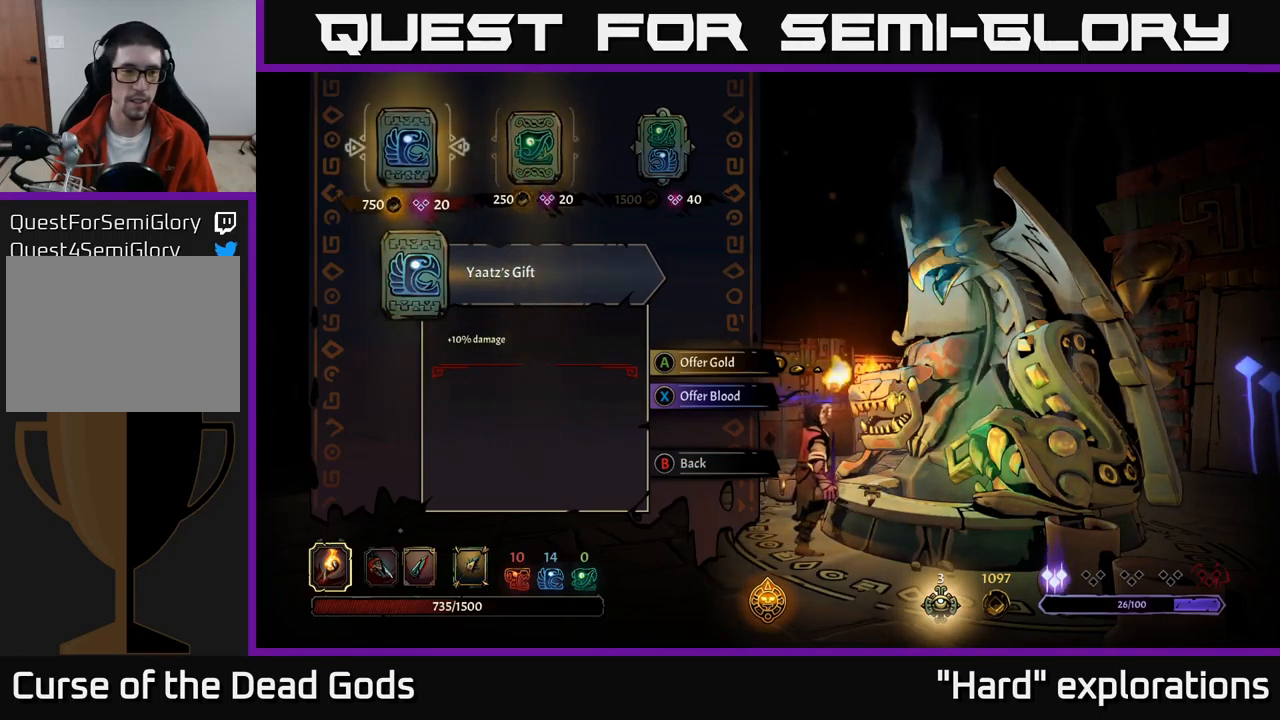
{"buttons": [], "left_stick": "center", "right_stick": "center", "events": [[34, "DPAD_LEFT", "up"], [167, "DPAD_RIGHT", "down"], [284, "DPAD_RIGHT", "up"], [350, "DPAD_LEFT", "down"], [467, "DPAD_LEFT", "up"]]}
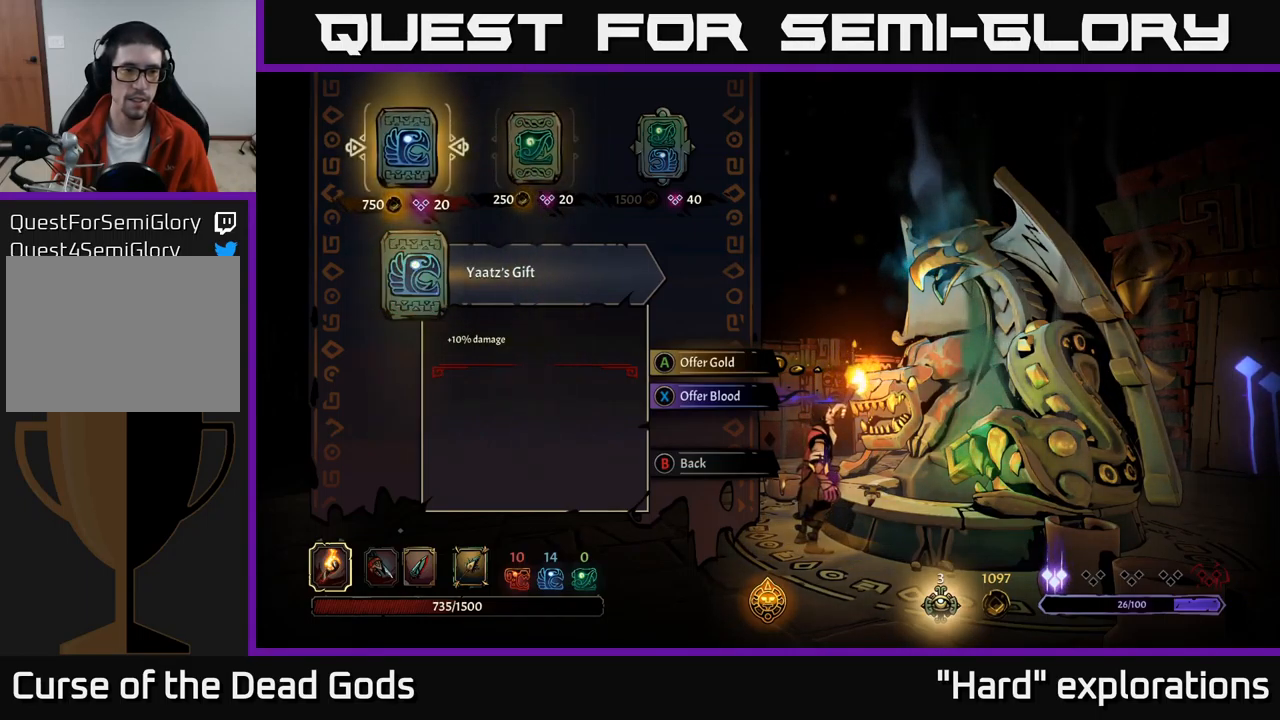
{"buttons": [], "left_stick": "center", "right_stick": "center", "events": [[84, "A", "down"], [150, "A", "up"]]}
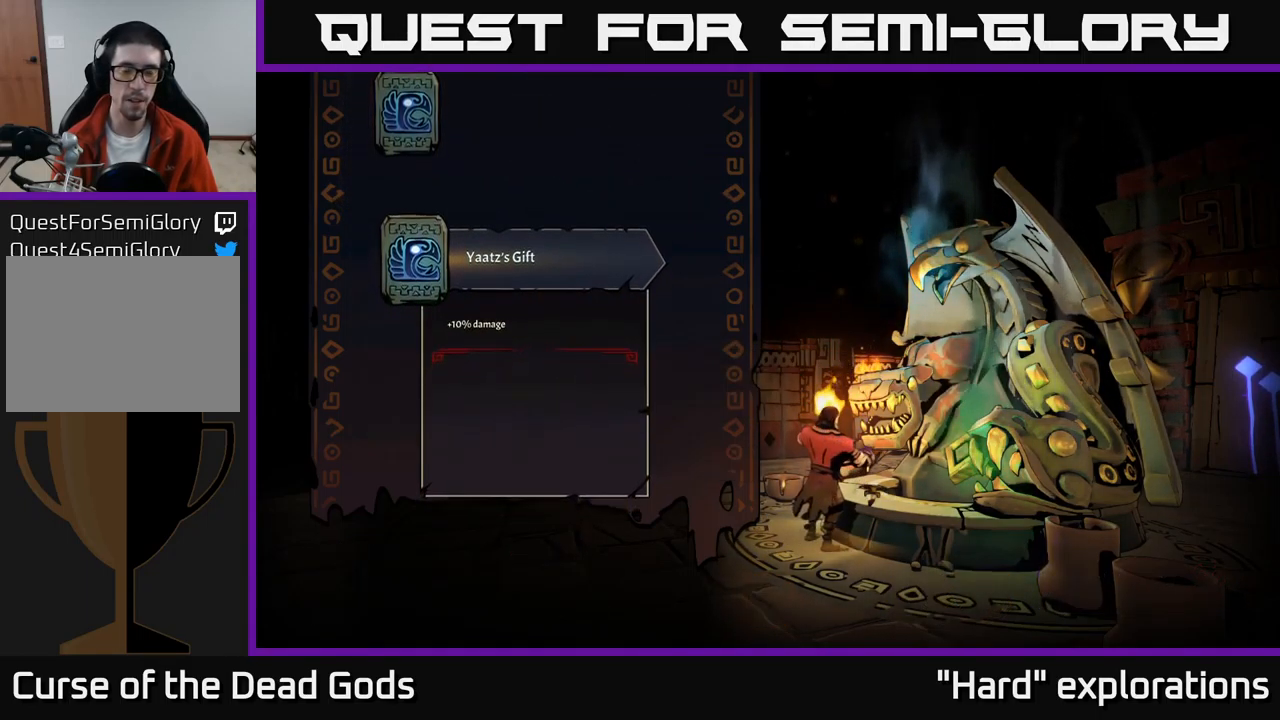
{"buttons": [], "left_stick": "center", "right_stick": "center", "events": []}
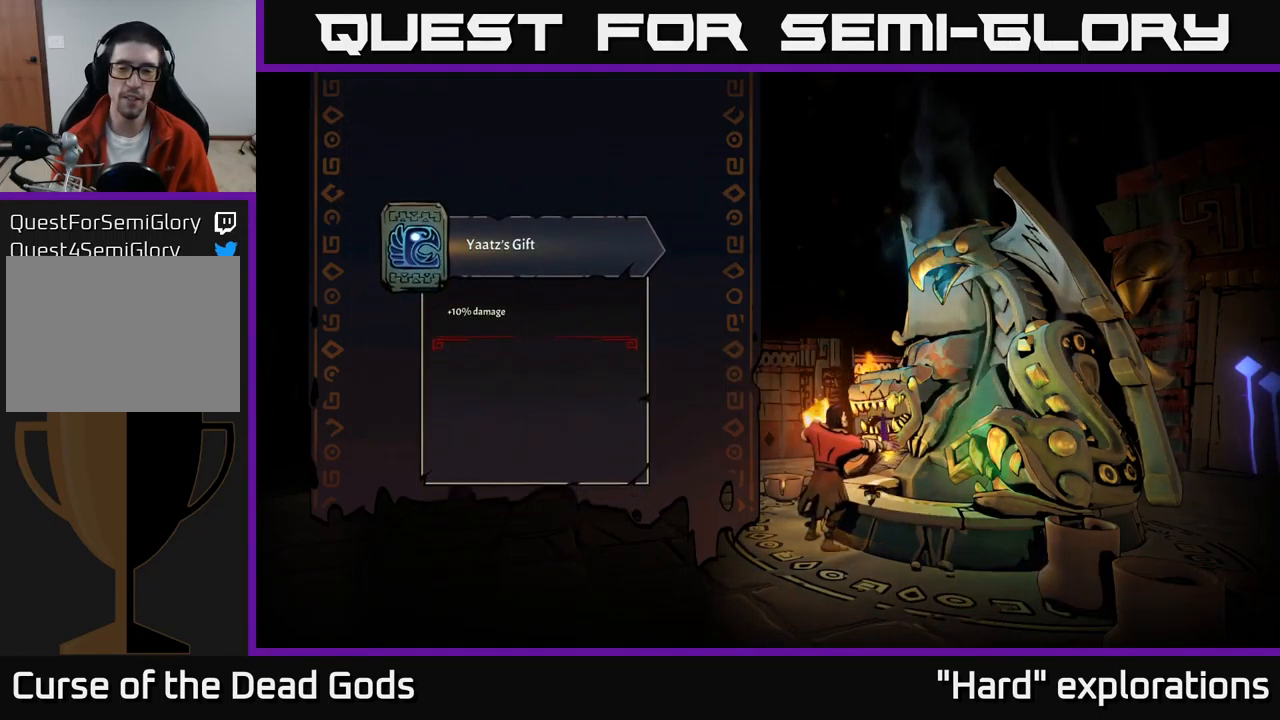
{"buttons": [], "left_stick": "center", "right_stick": "center", "events": []}
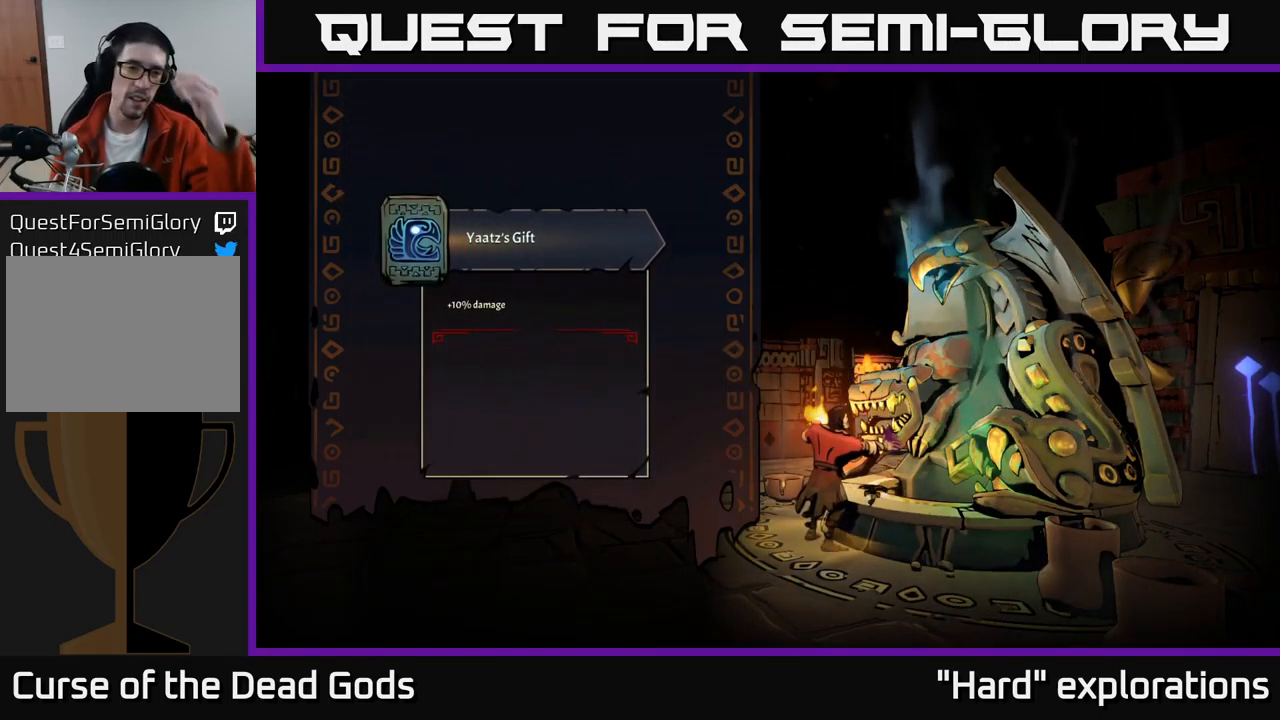
{"buttons": [], "left_stick": "center", "right_stick": "center", "events": []}
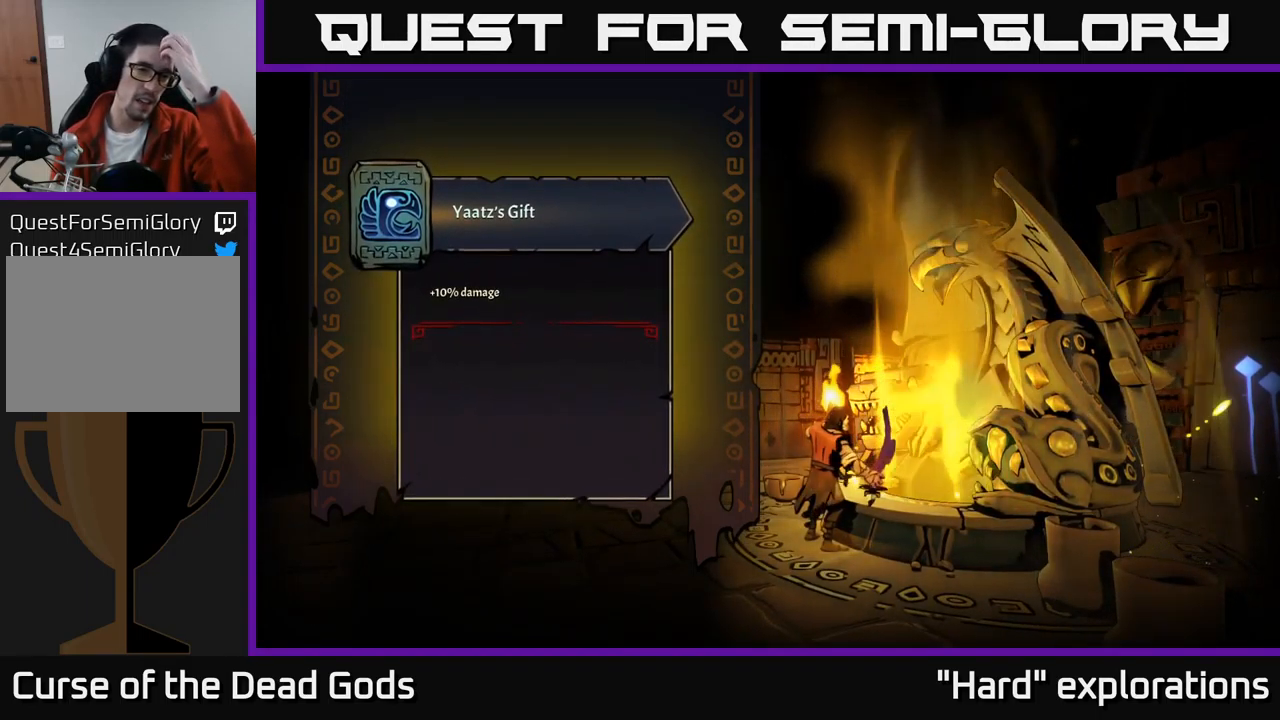
{"buttons": [], "left_stick": "center", "right_stick": "center", "events": []}
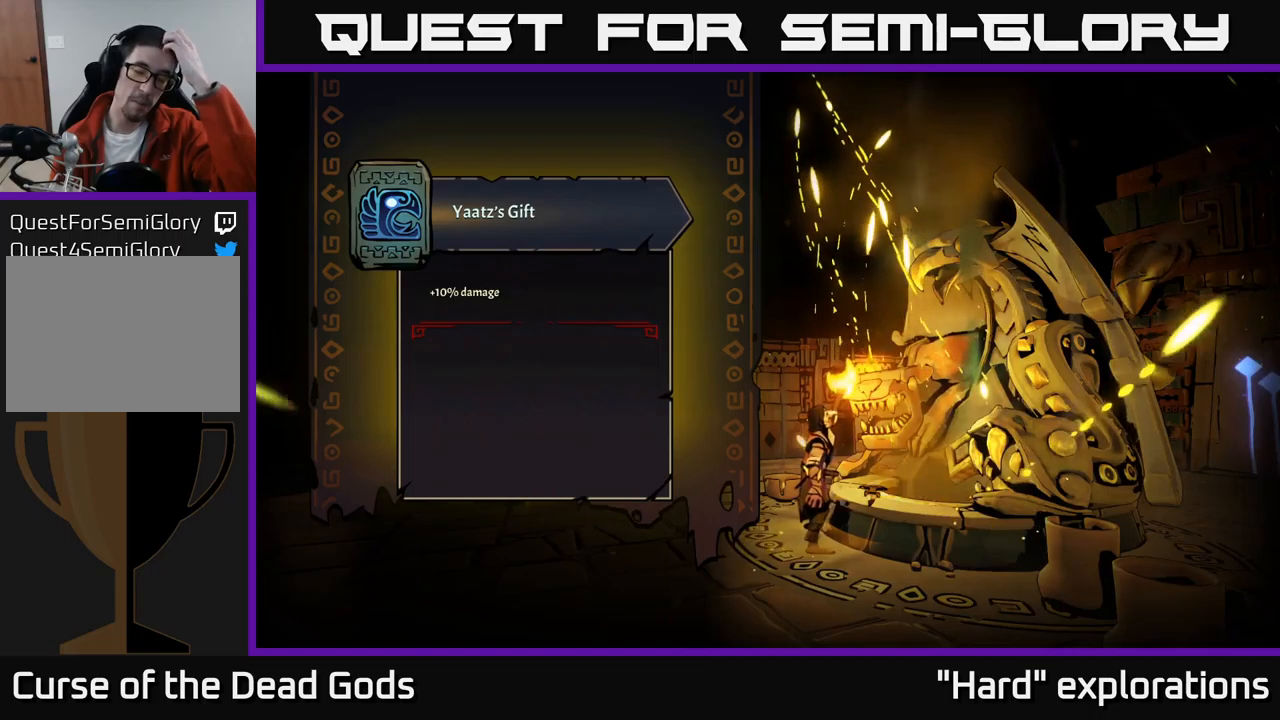
{"buttons": [], "left_stick": "center", "right_stick": "center", "events": []}
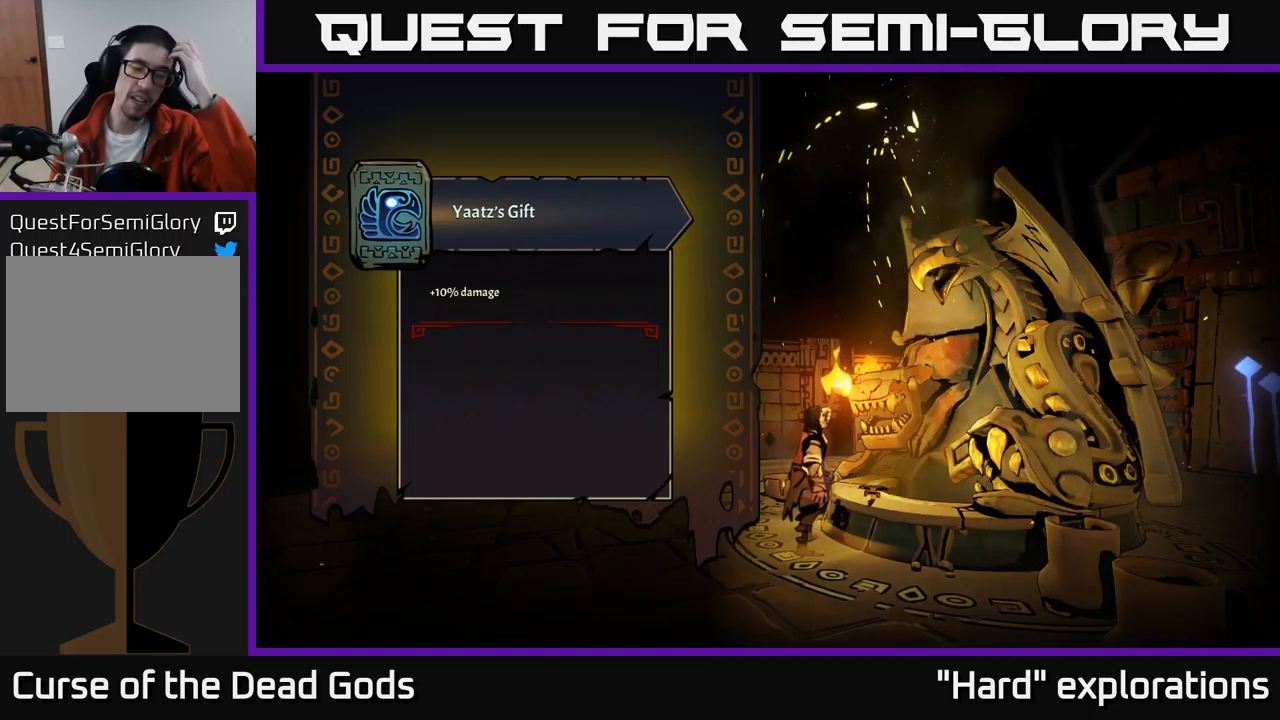
{"buttons": [], "left_stick": "center", "right_stick": "center", "events": []}
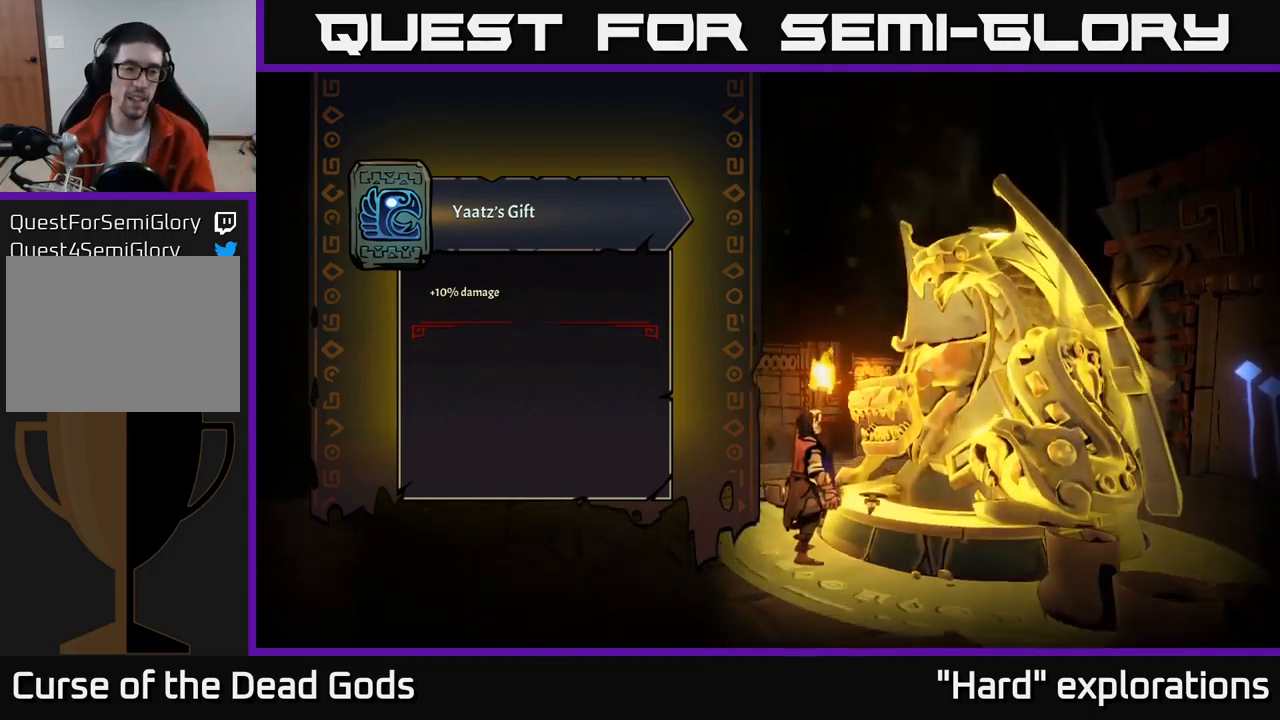
{"buttons": [], "left_stick": "center", "right_stick": "center", "events": []}
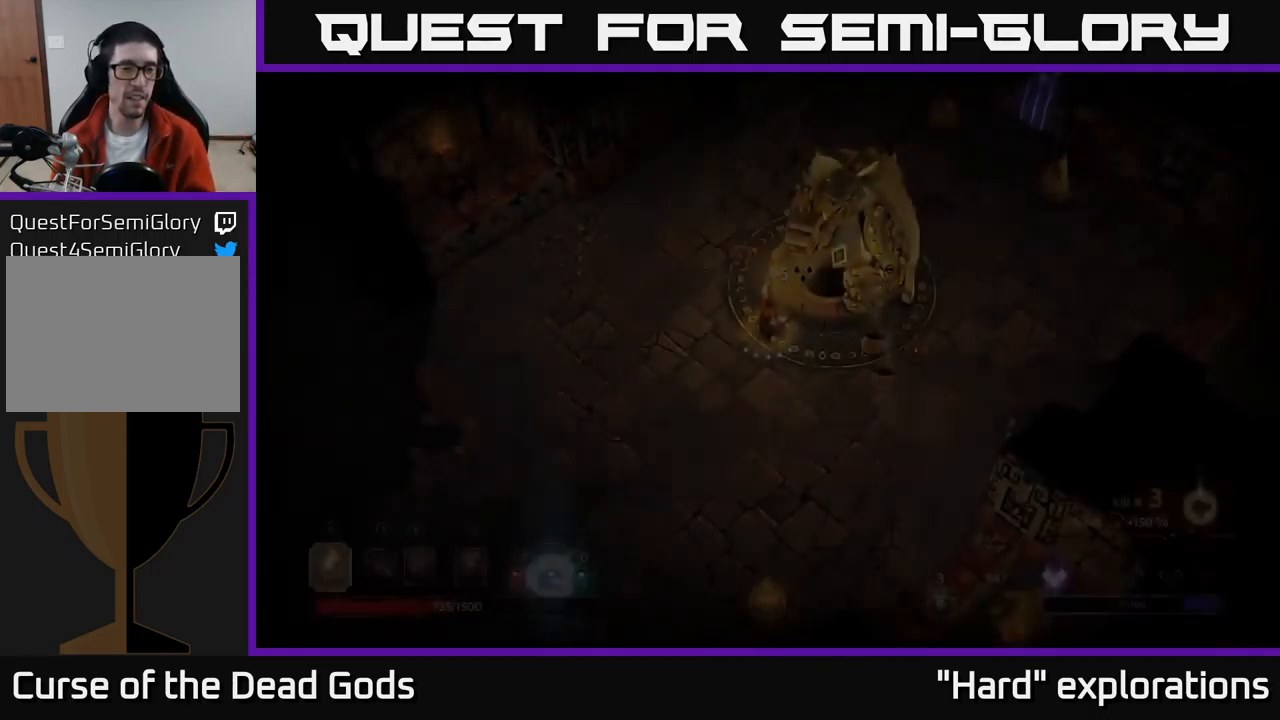
{"buttons": [], "left_stick": "center", "right_stick": "center", "events": []}
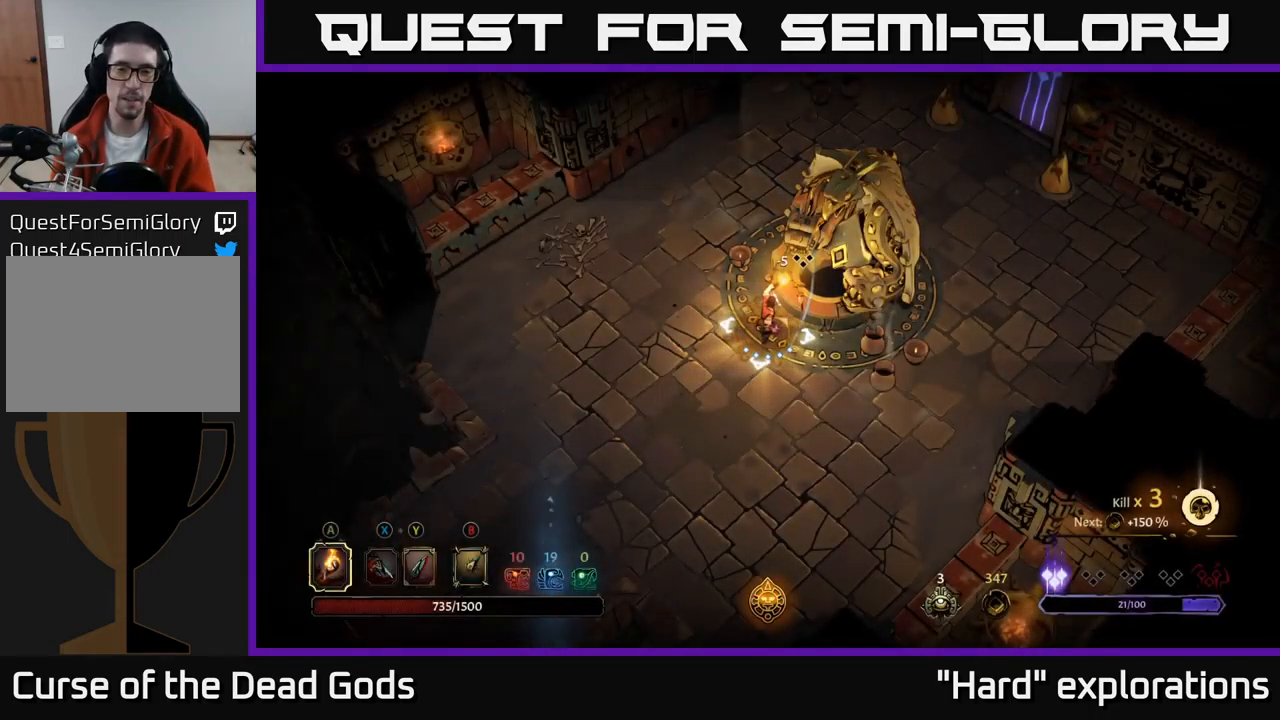
{"buttons": [], "left_stick": "right", "right_stick": "center", "events": [[184, "left_stick", "right"]]}
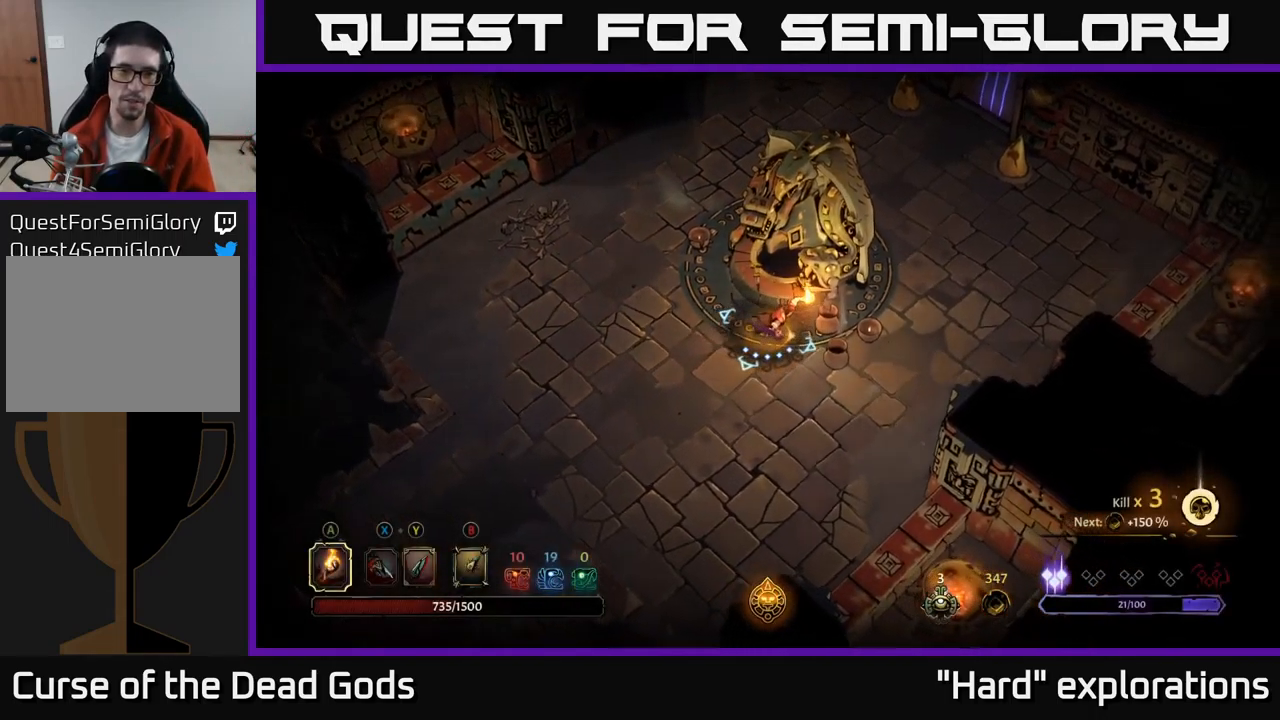
{"buttons": [], "left_stick": "up-right", "right_stick": "center", "events": [[300, "left_stick", "up-right"]]}
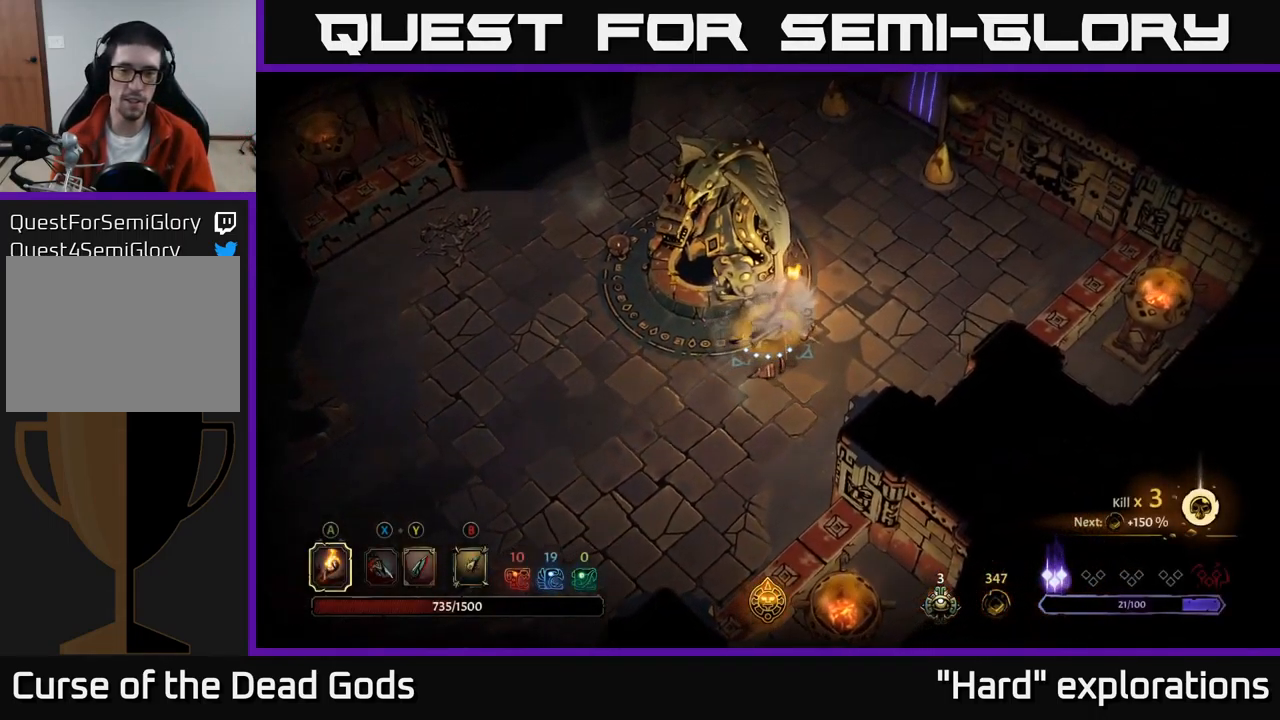
{"buttons": [], "left_stick": "up", "right_stick": "center", "events": [[384, "left_stick", "up"]]}
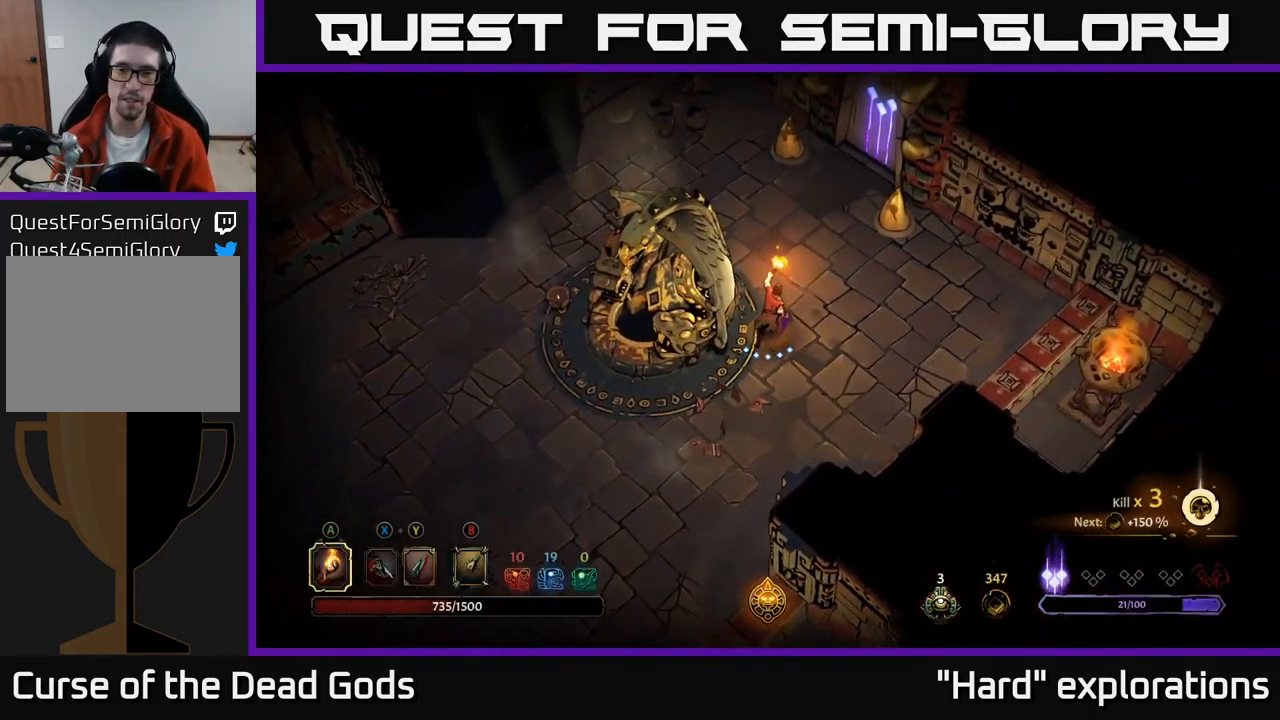
{"buttons": [], "left_stick": "up-right", "right_stick": "center", "events": [[384, "left_stick", "up-right"]]}
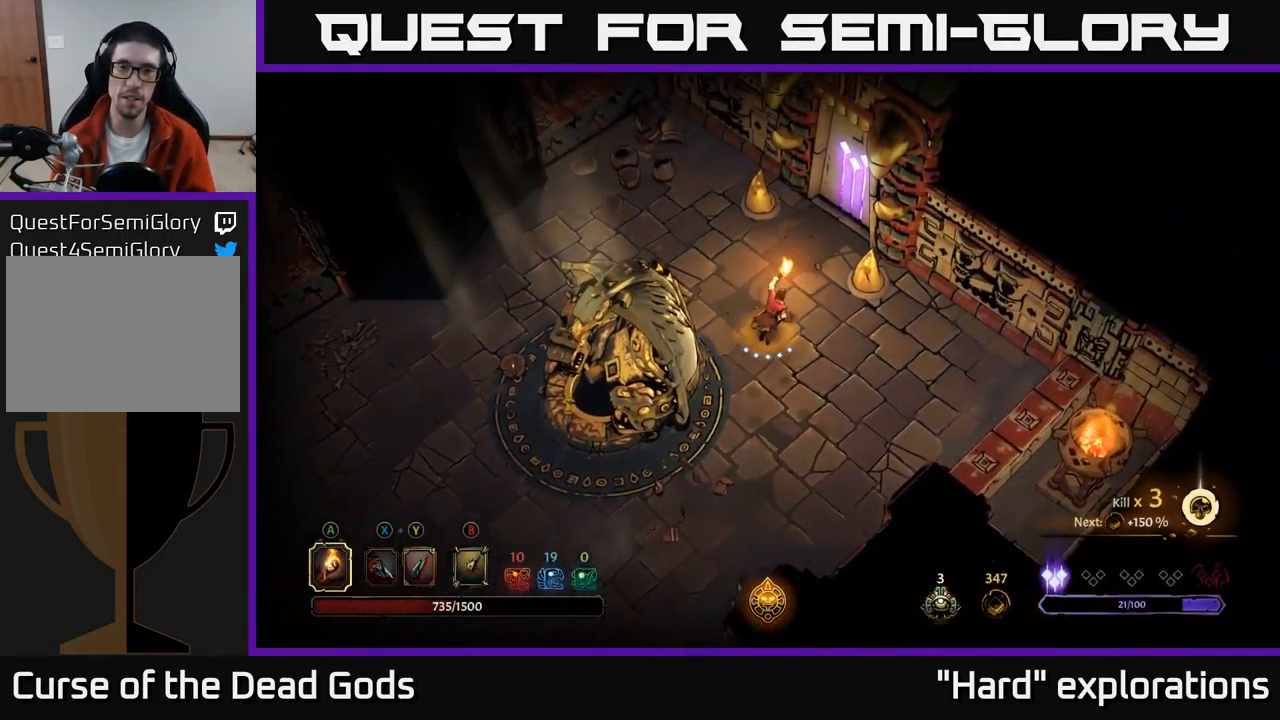
{"buttons": [], "left_stick": "up-right", "right_stick": "center", "events": []}
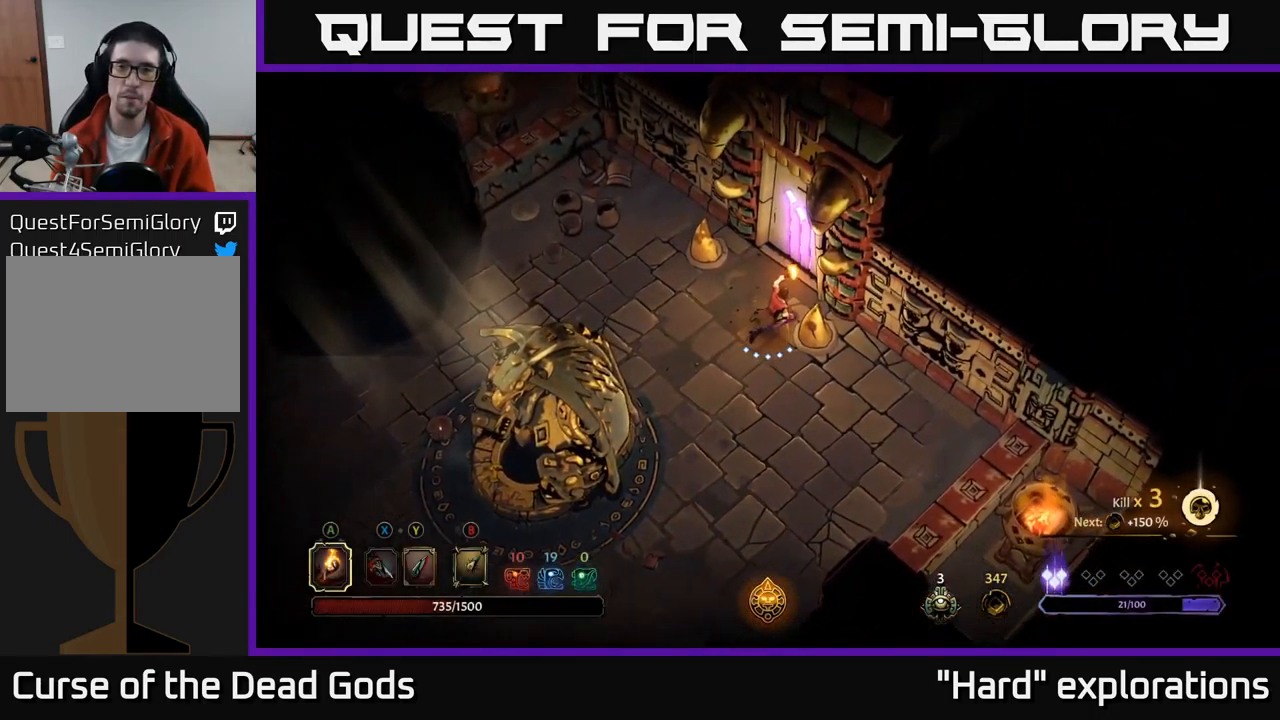
{"buttons": [], "left_stick": "center", "right_stick": "center", "events": [[84, "R1", "down"], [150, "left_stick", "center"], [167, "R1", "up"]]}
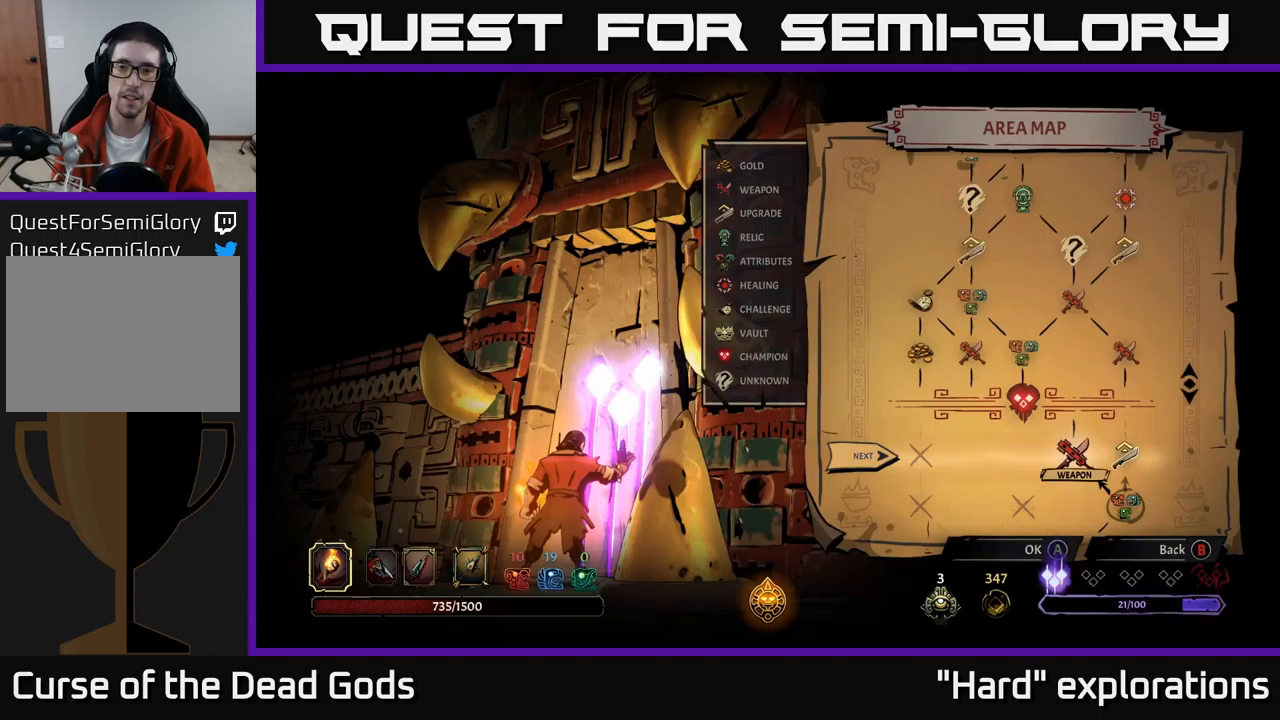
{"buttons": ["DPAD_RIGHT"], "left_stick": "center", "right_stick": "center", "events": [[333, "DPAD_RIGHT", "down"]]}
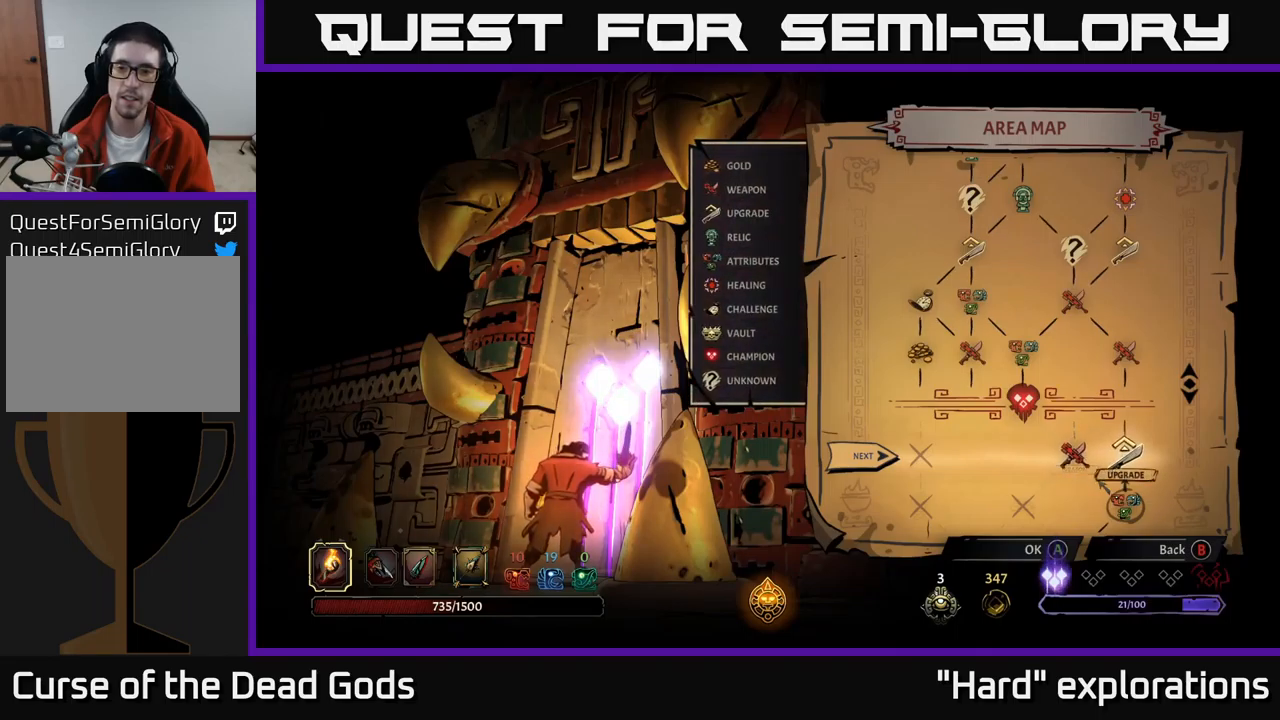
{"buttons": ["DPAD_RIGHT"], "left_stick": "center", "right_stick": "center", "events": [[17, "DPAD_RIGHT", "up"], [217, "DPAD_LEFT", "down"], [367, "DPAD_LEFT", "up"], [500, "DPAD_RIGHT", "down"]]}
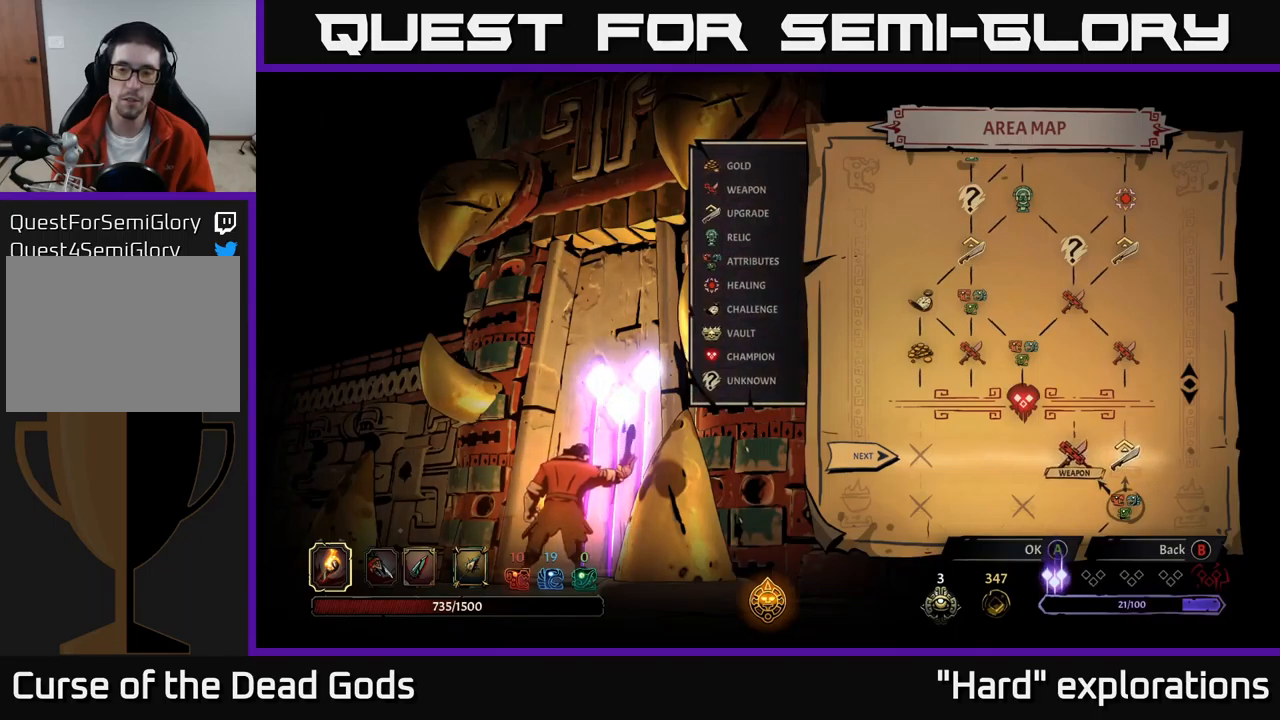
{"buttons": [], "left_stick": "center", "right_stick": "center", "events": [[217, "DPAD_RIGHT", "up"]]}
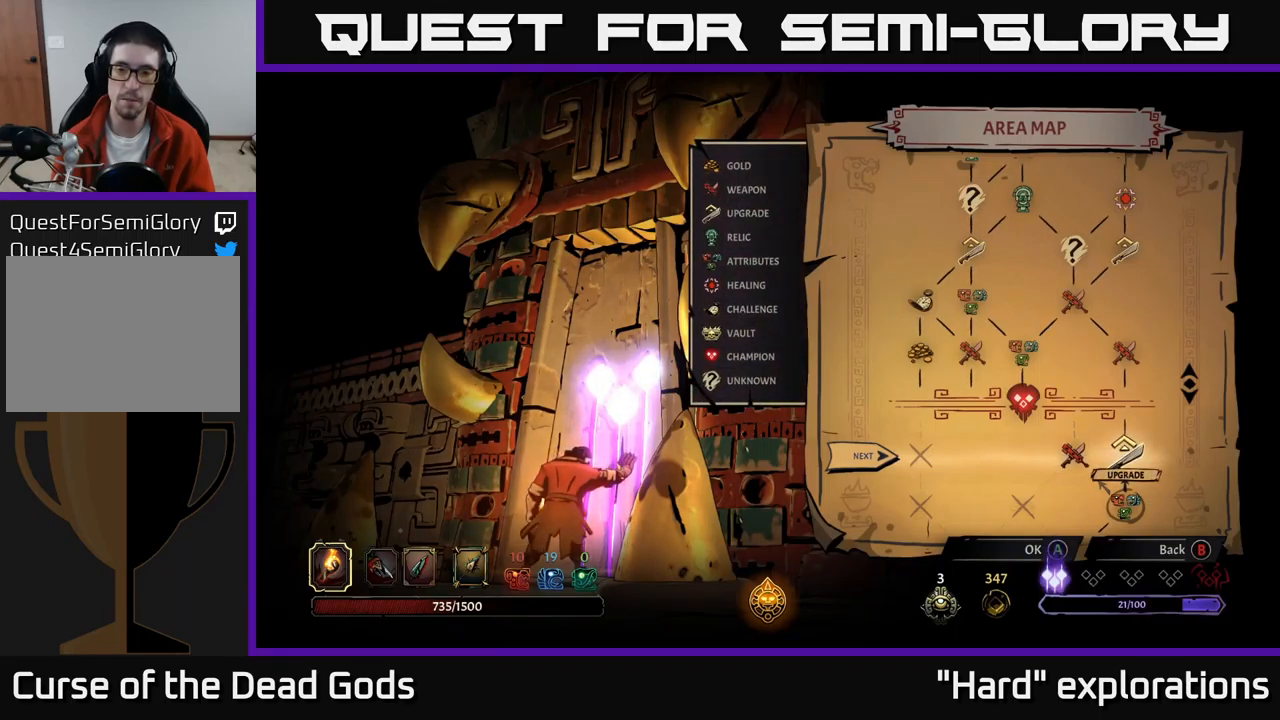
{"buttons": [], "left_stick": "center", "right_stick": "center", "events": []}
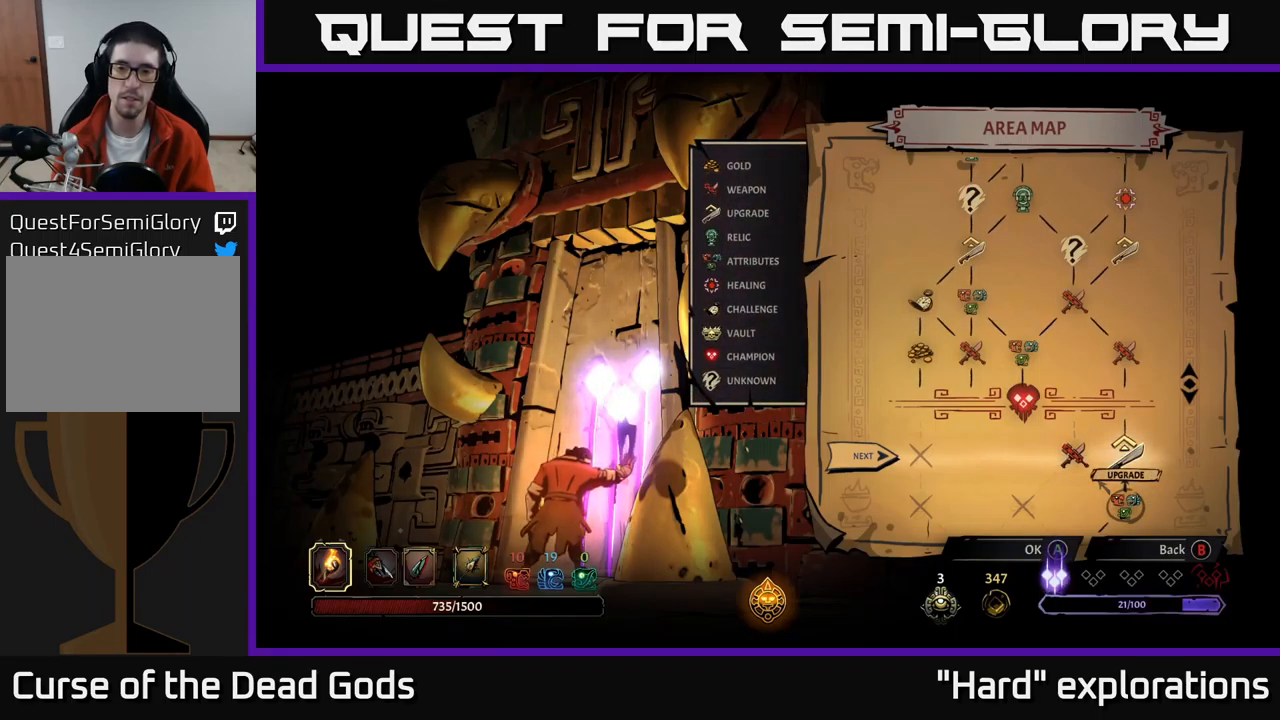
{"buttons": [], "left_stick": "center", "right_stick": "center", "events": []}
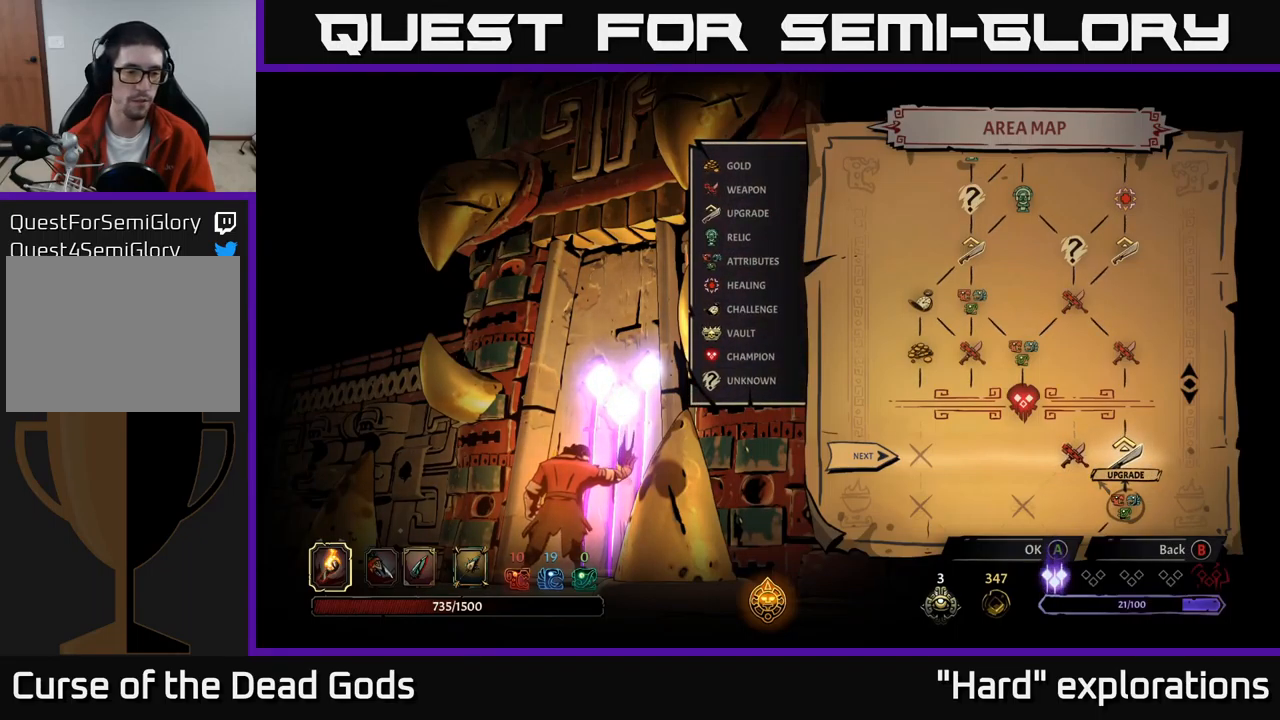
{"buttons": [], "left_stick": "center", "right_stick": "center", "events": [[167, "A", "down"], [233, "A", "up"]]}
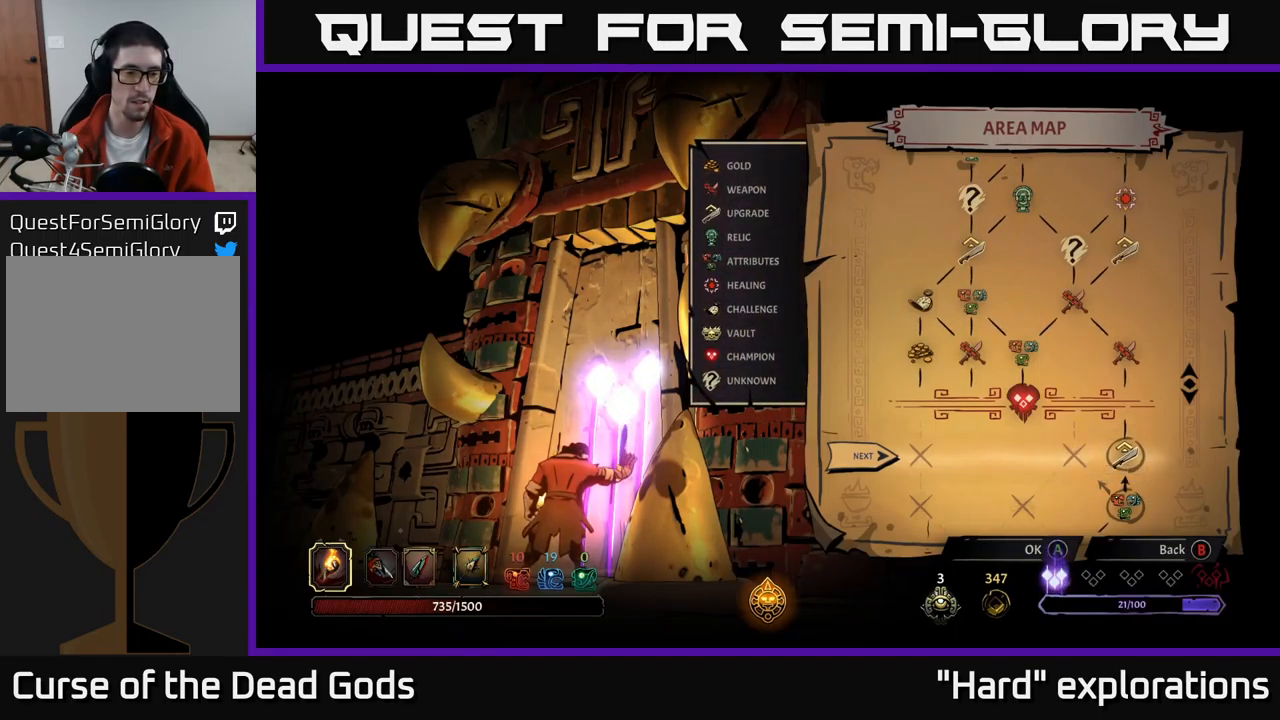
{"buttons": [], "left_stick": "center", "right_stick": "center", "events": []}
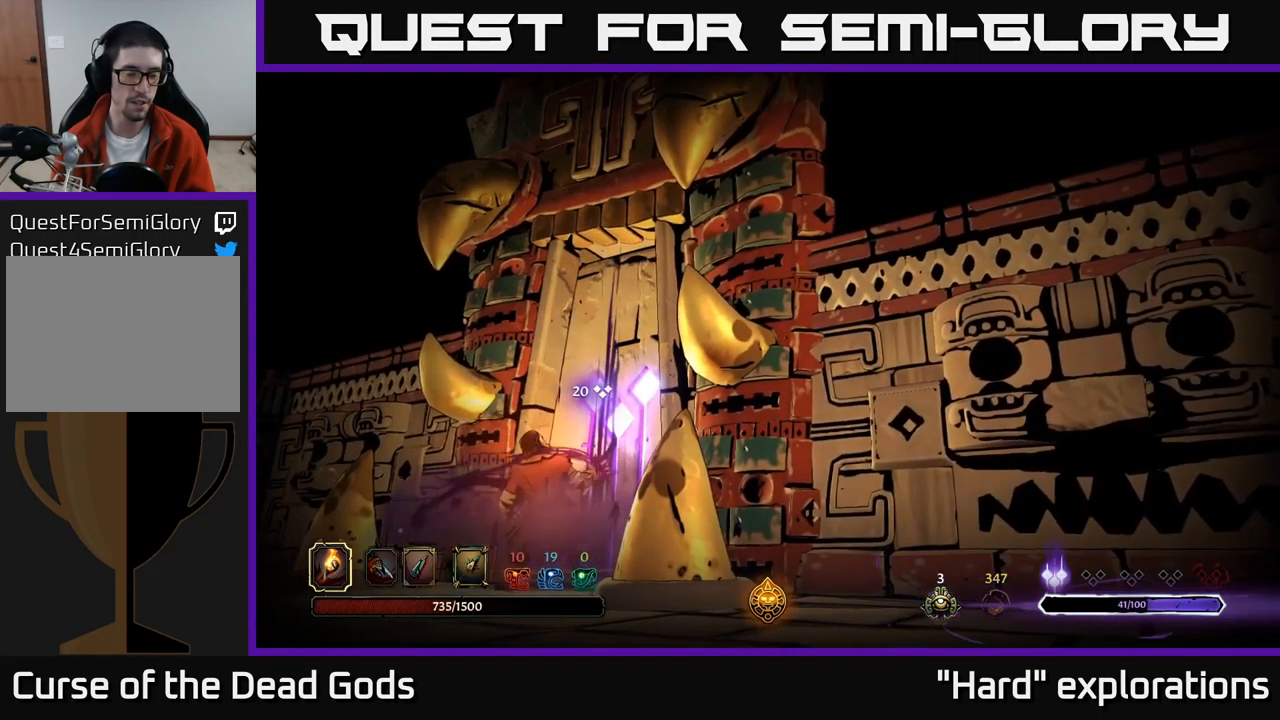
{"buttons": [], "left_stick": "center", "right_stick": "center", "events": []}
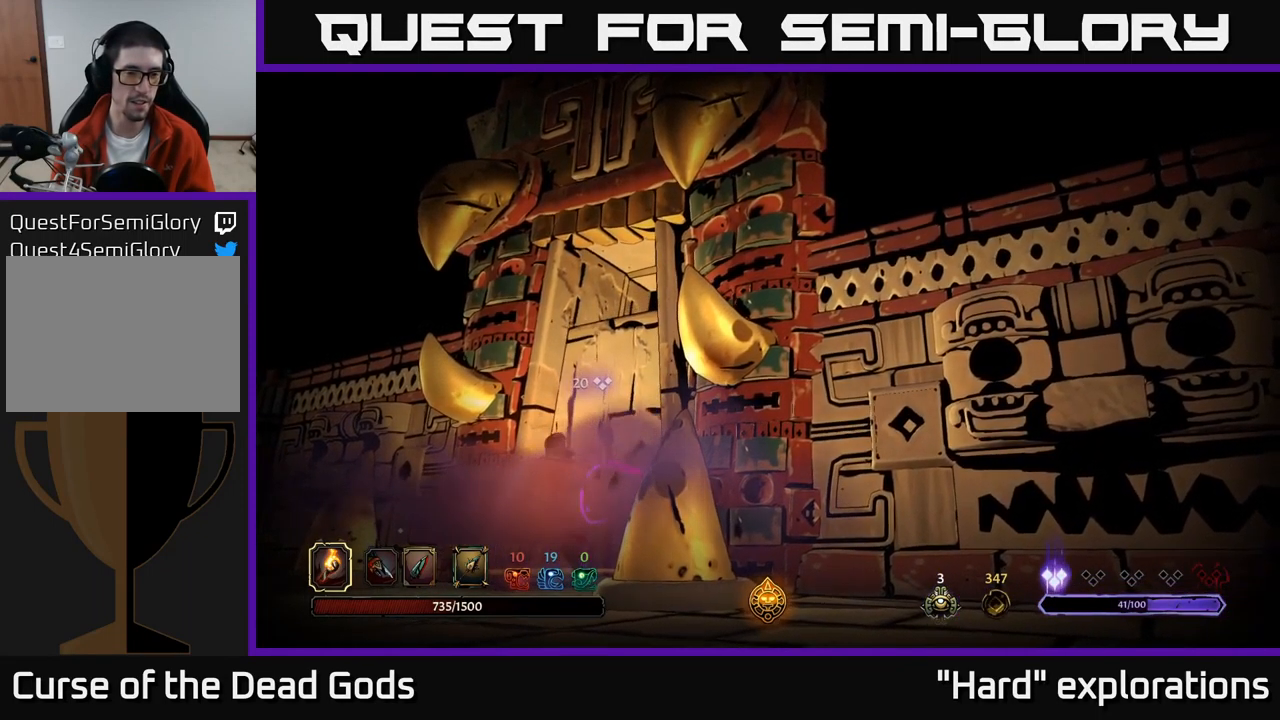
{"buttons": [], "left_stick": "center", "right_stick": "center", "events": []}
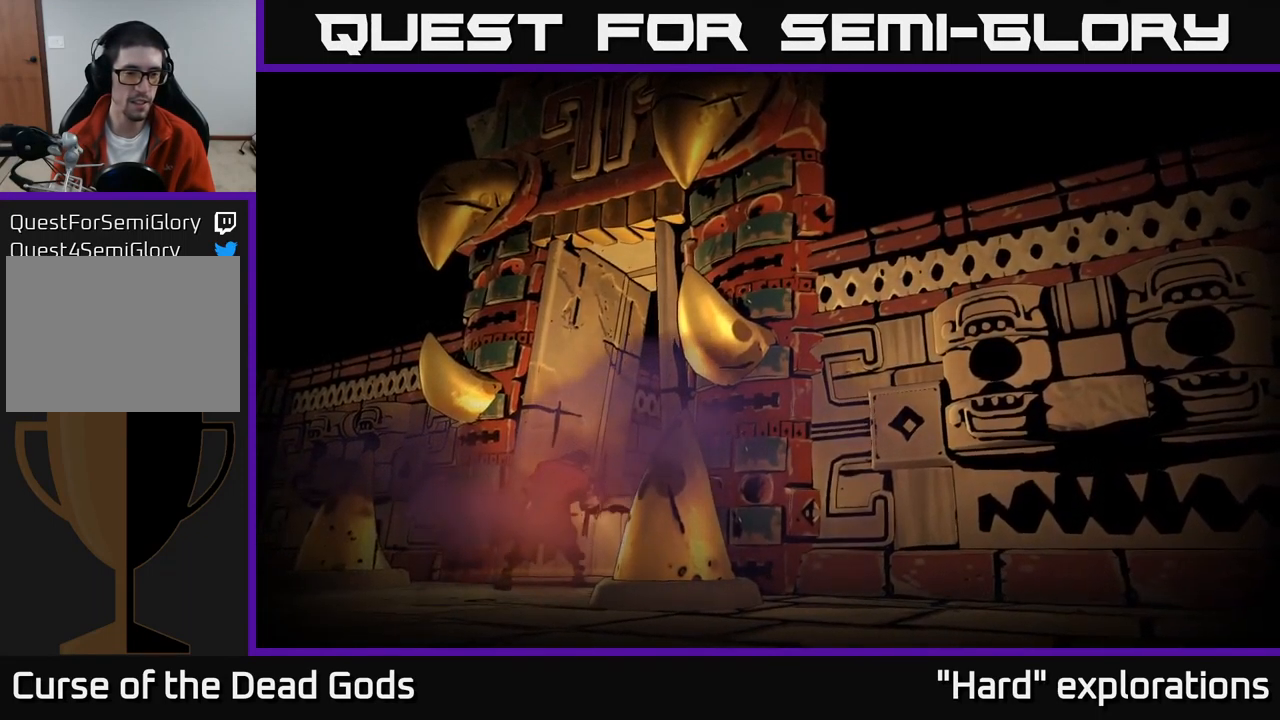
{"buttons": [], "left_stick": "center", "right_stick": "center", "events": []}
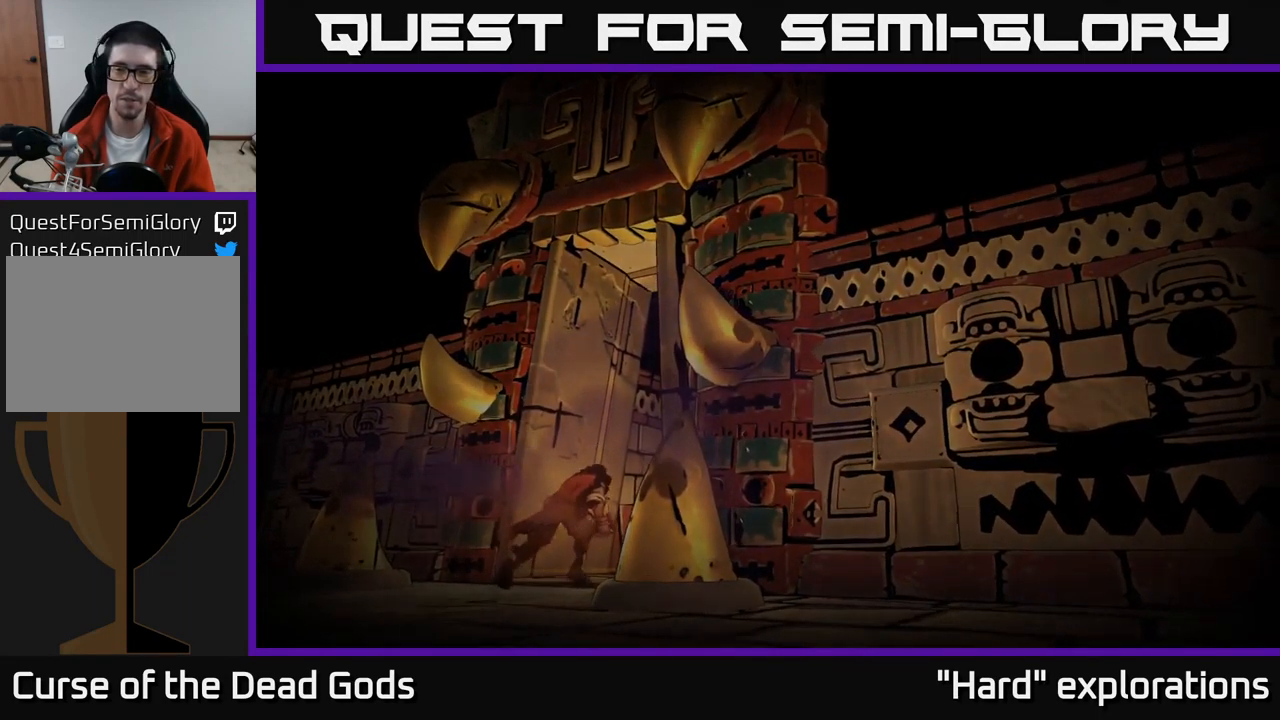
{"buttons": [], "left_stick": "center", "right_stick": "center", "events": []}